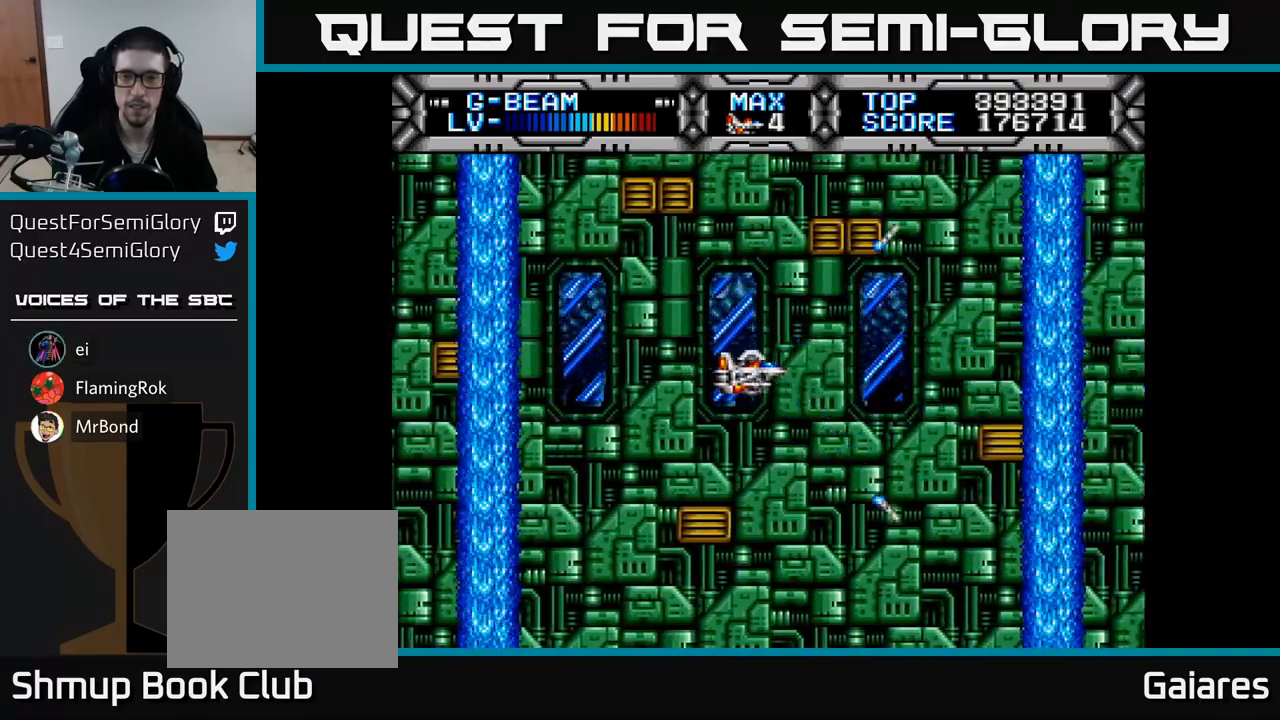
Gameplay with a controller (Xbox layout); each line is a JSON object with the inputs held at the frame after it. "events" lists button and stick changes between this image and that frame as [ms after this image, input, new state], when the widget could be followed in between. Not read: left_stick.
{"buttons": ["X"], "right_stick": "center", "events": []}
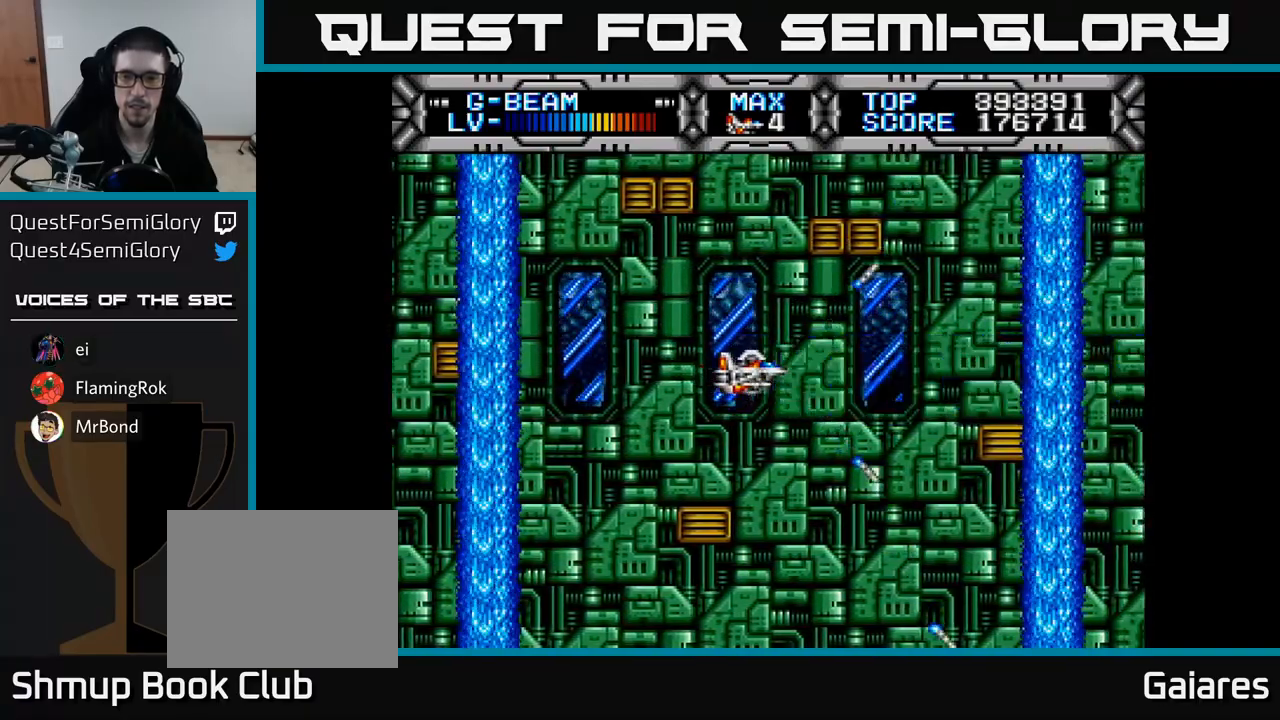
{"buttons": ["X"], "right_stick": "center", "events": []}
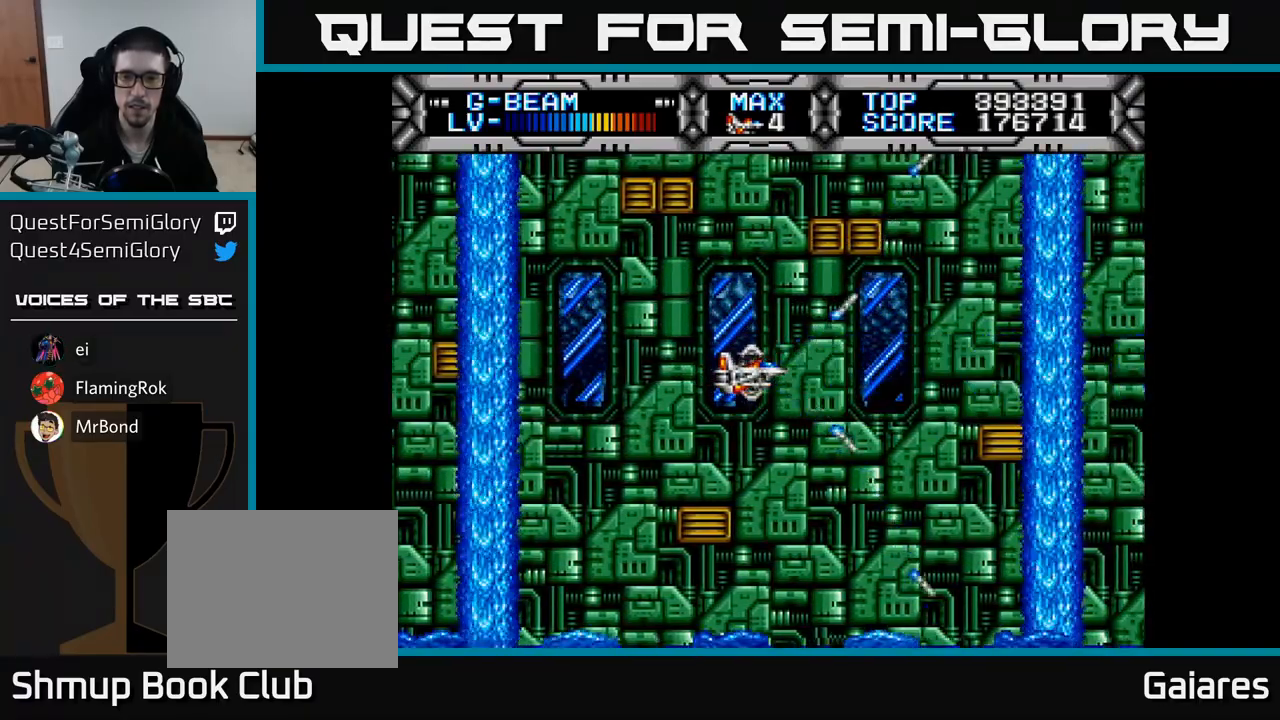
{"buttons": ["X"], "right_stick": "center", "events": []}
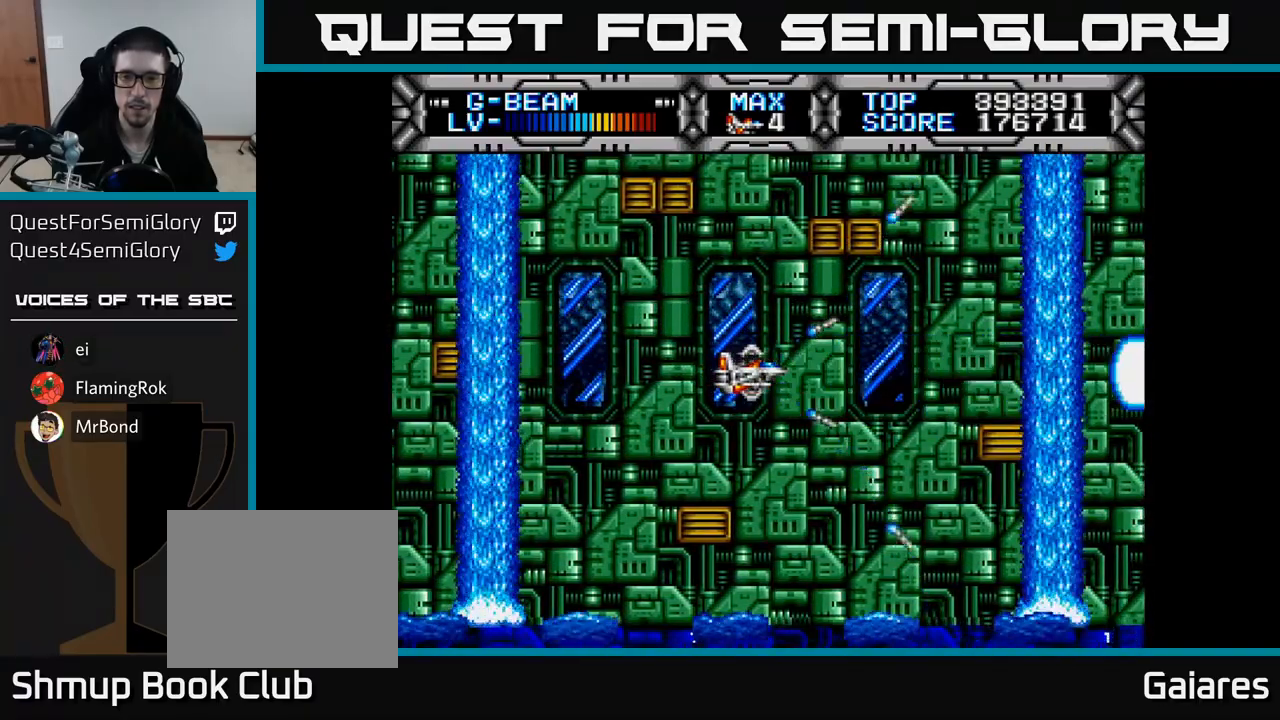
{"buttons": ["X"], "right_stick": "center", "events": []}
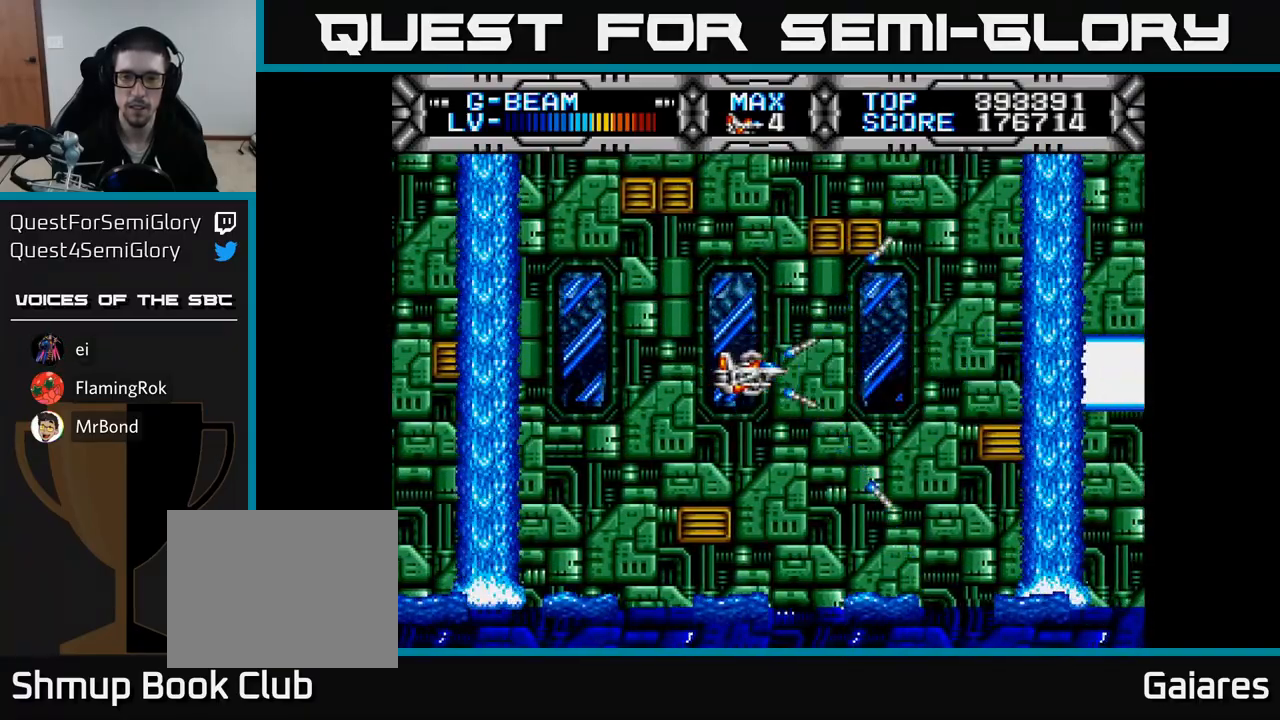
{"buttons": ["X"], "right_stick": "center", "events": []}
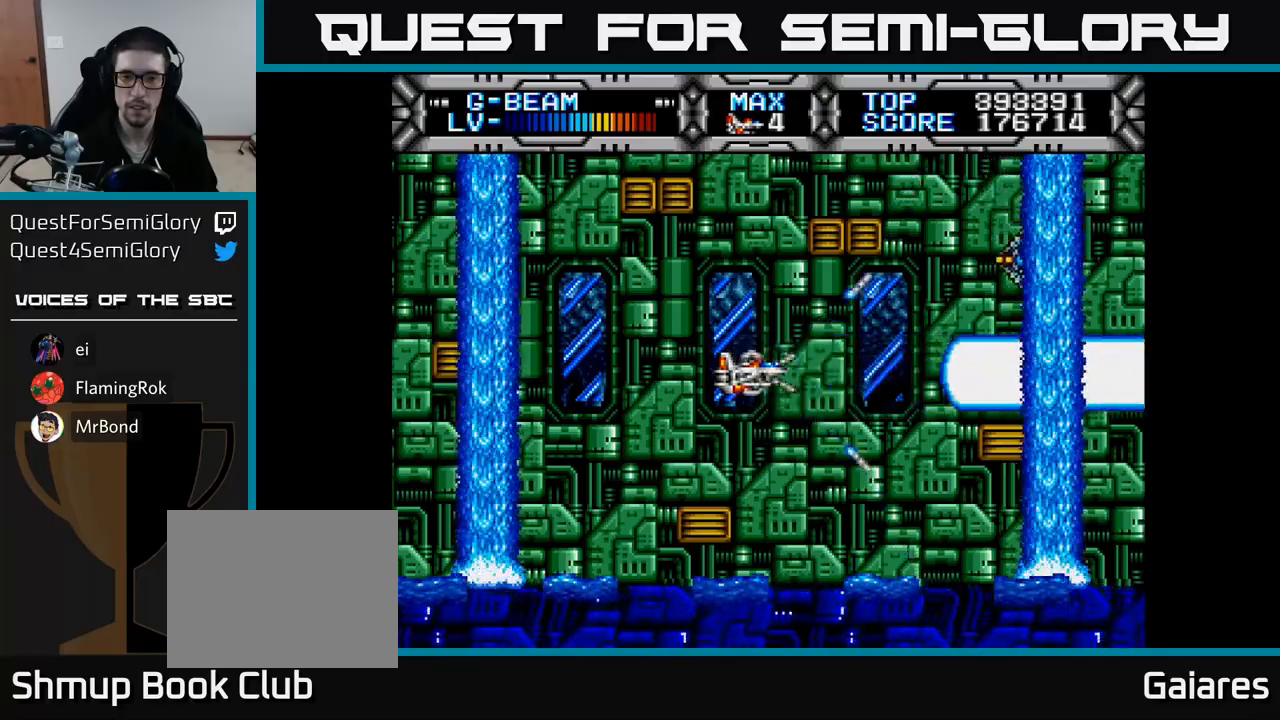
{"buttons": ["X", "DPAD_LEFT"], "right_stick": "center", "events": [[400, "DPAD_LEFT", "down"]]}
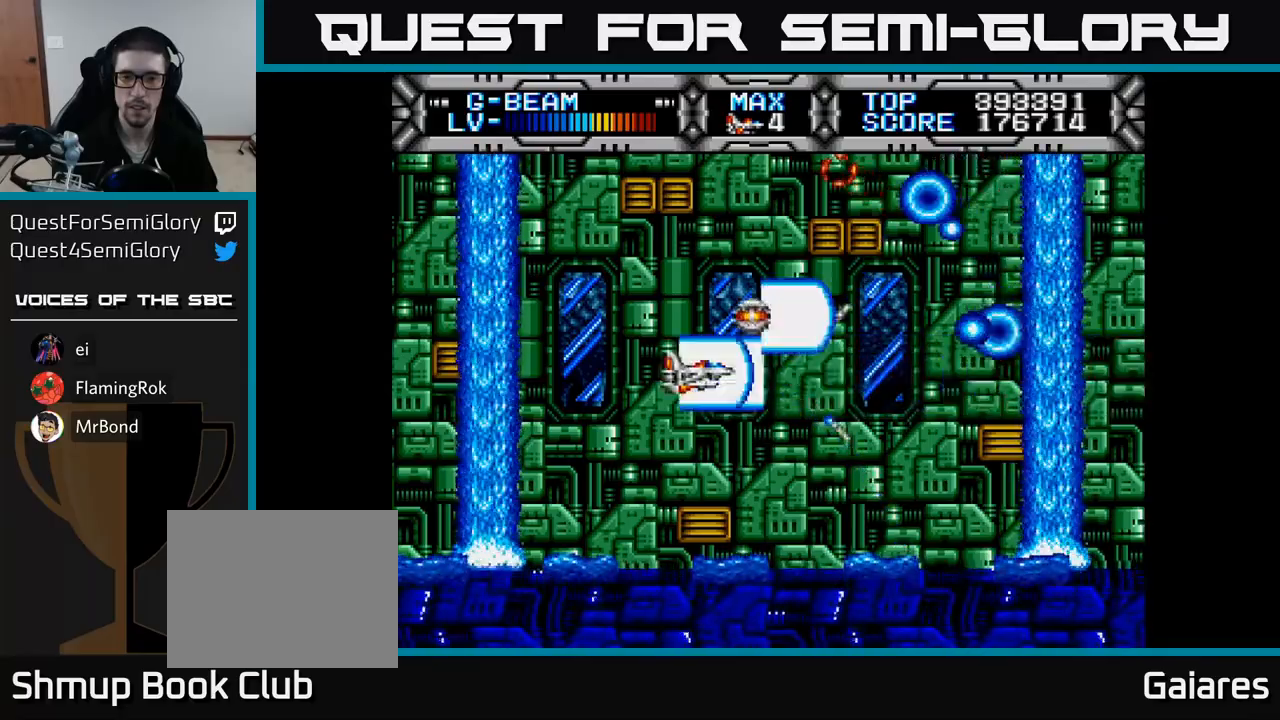
{"buttons": ["X"], "right_stick": "center", "events": [[100, "DPAD_LEFT", "up"], [100, "DPAD_UP", "down"], [233, "DPAD_UP", "up"]]}
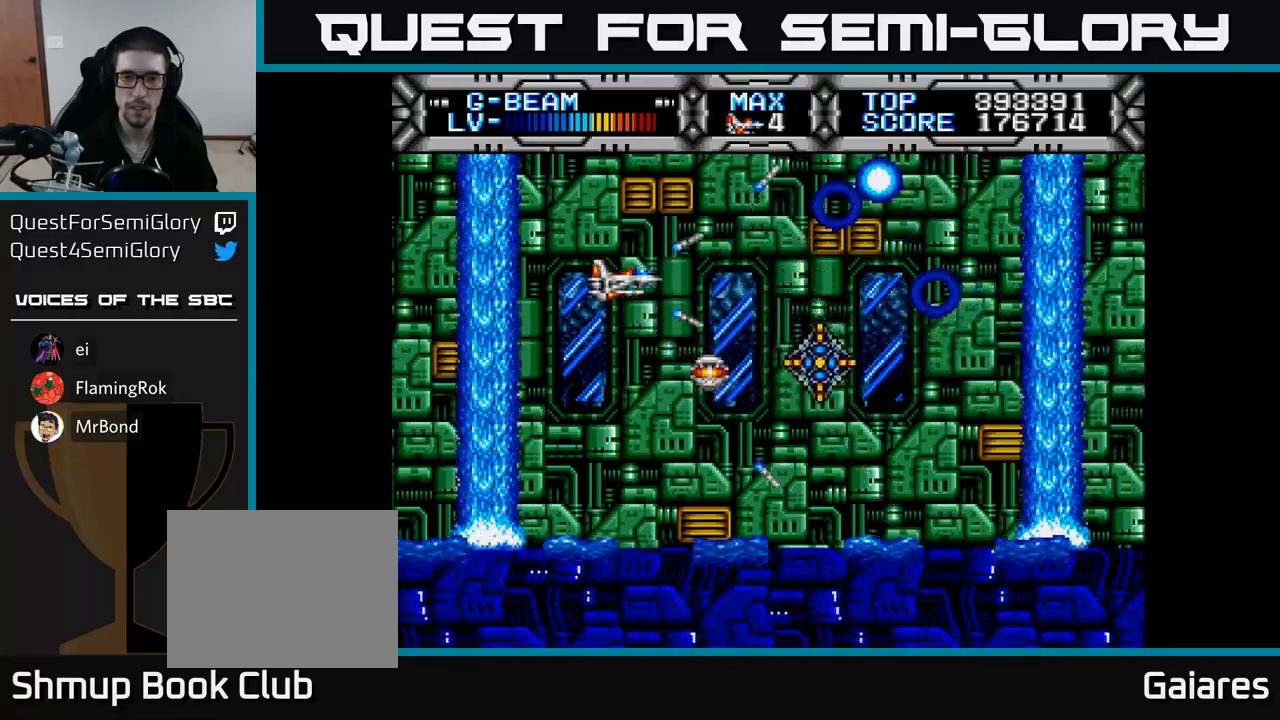
{"buttons": ["X"], "right_stick": "center", "events": []}
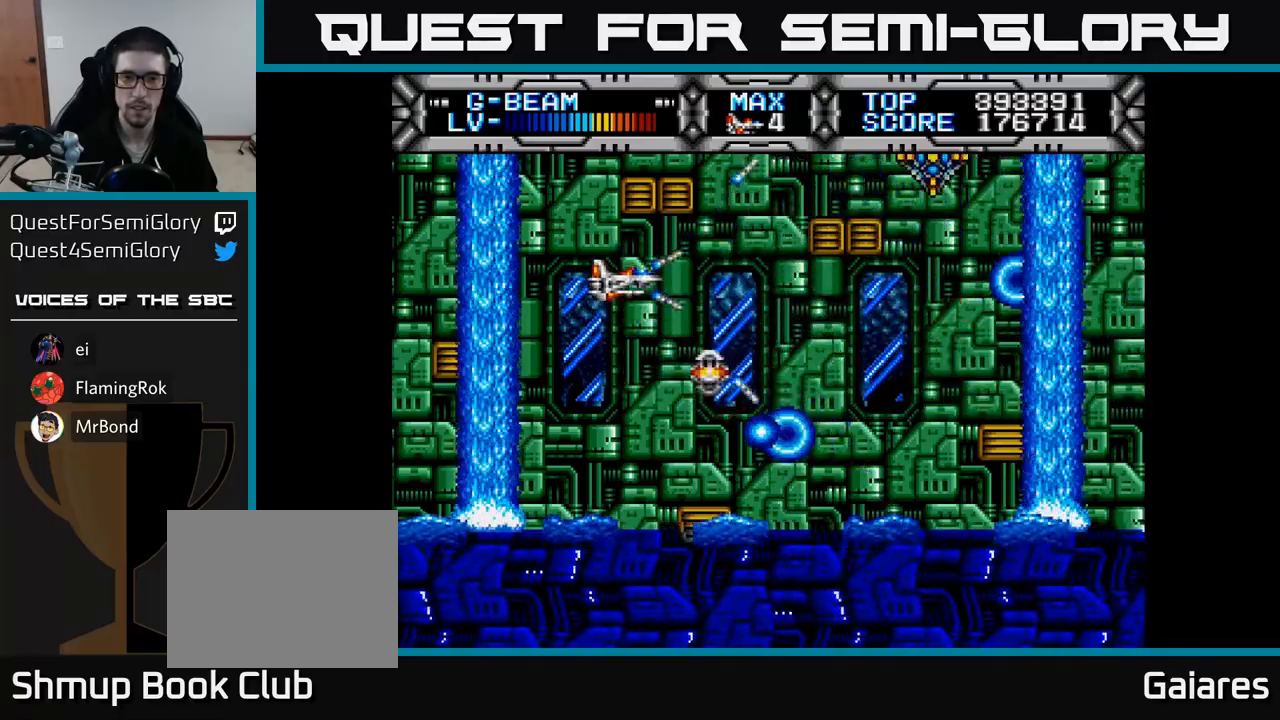
{"buttons": ["X"], "right_stick": "center", "events": []}
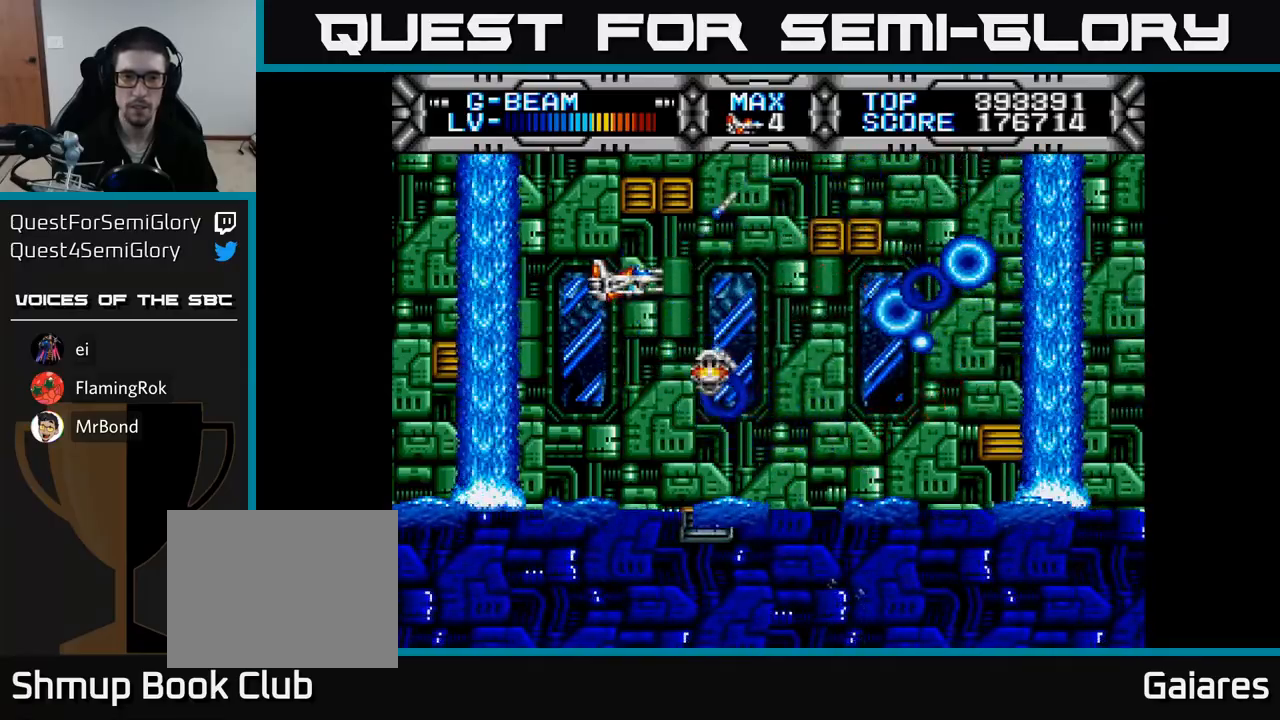
{"buttons": ["X"], "right_stick": "center", "events": []}
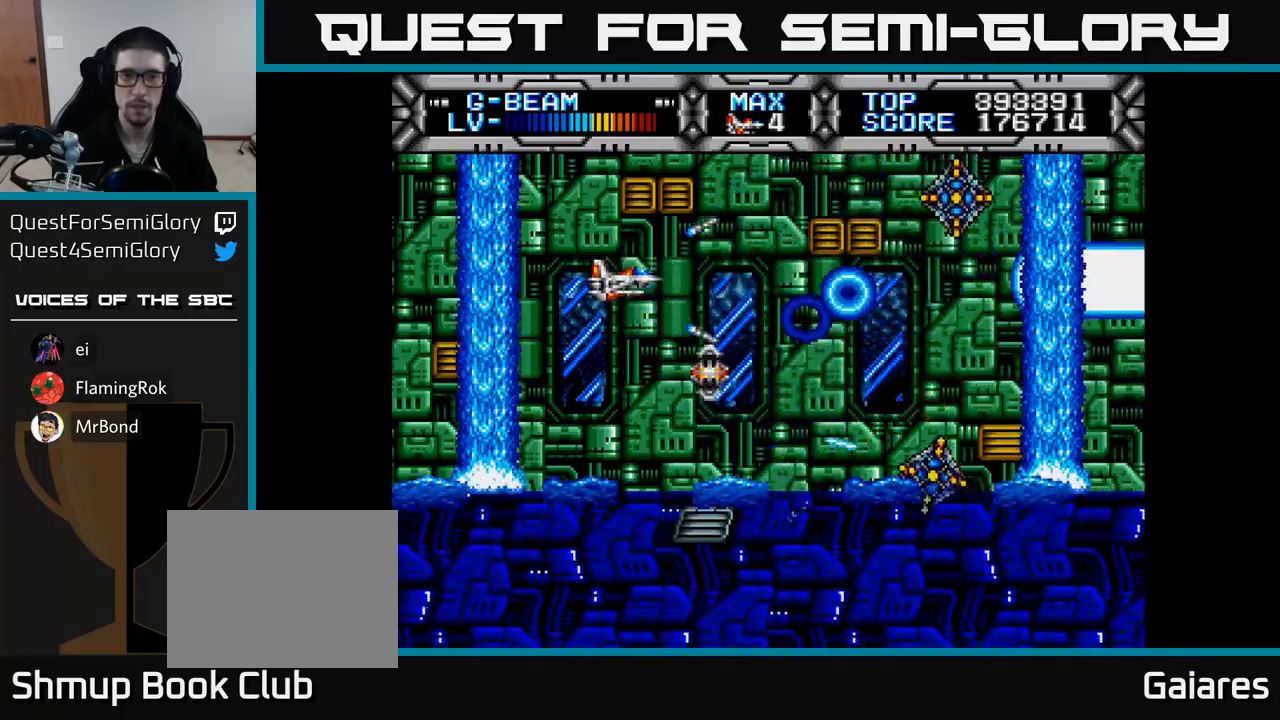
{"buttons": ["X", "DPAD_DOWN"], "right_stick": "center", "events": [[350, "DPAD_LEFT", "down"], [433, "DPAD_DOWN", "down"], [433, "DPAD_LEFT", "up"]]}
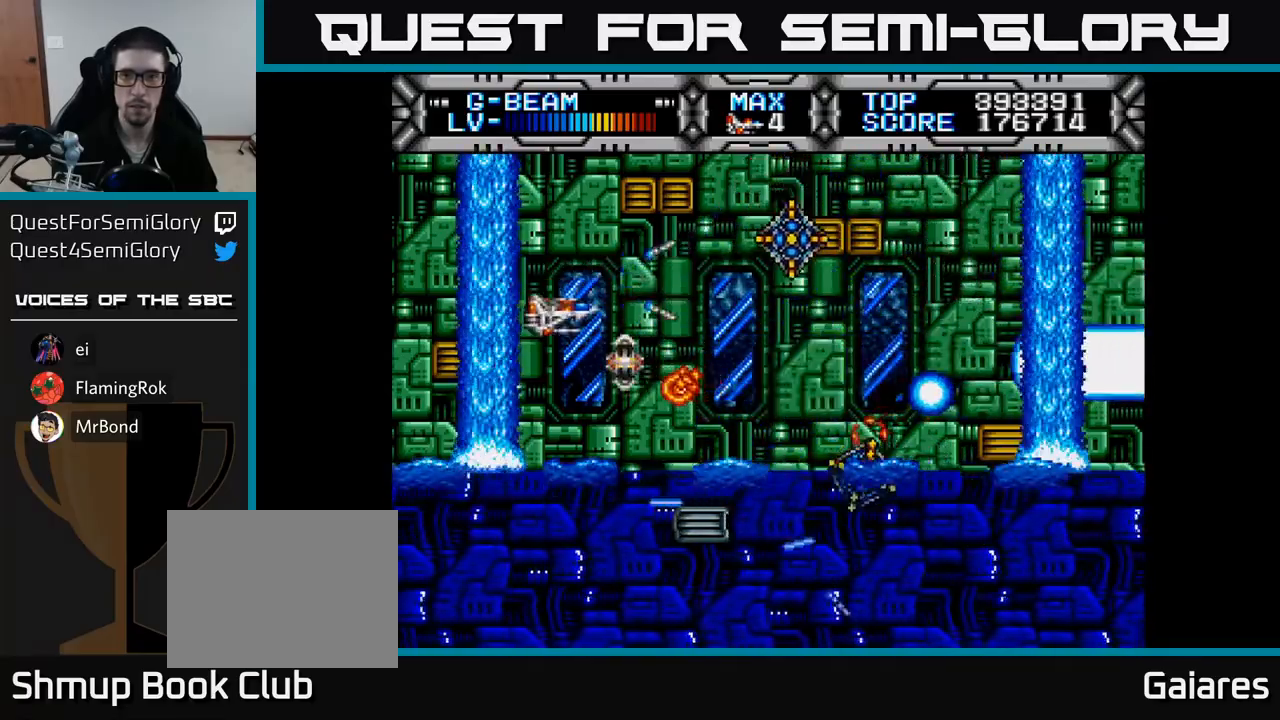
{"buttons": ["X", "DPAD_UP"], "right_stick": "center", "events": [[67, "DPAD_DOWN", "up"], [417, "DPAD_UP", "down"]]}
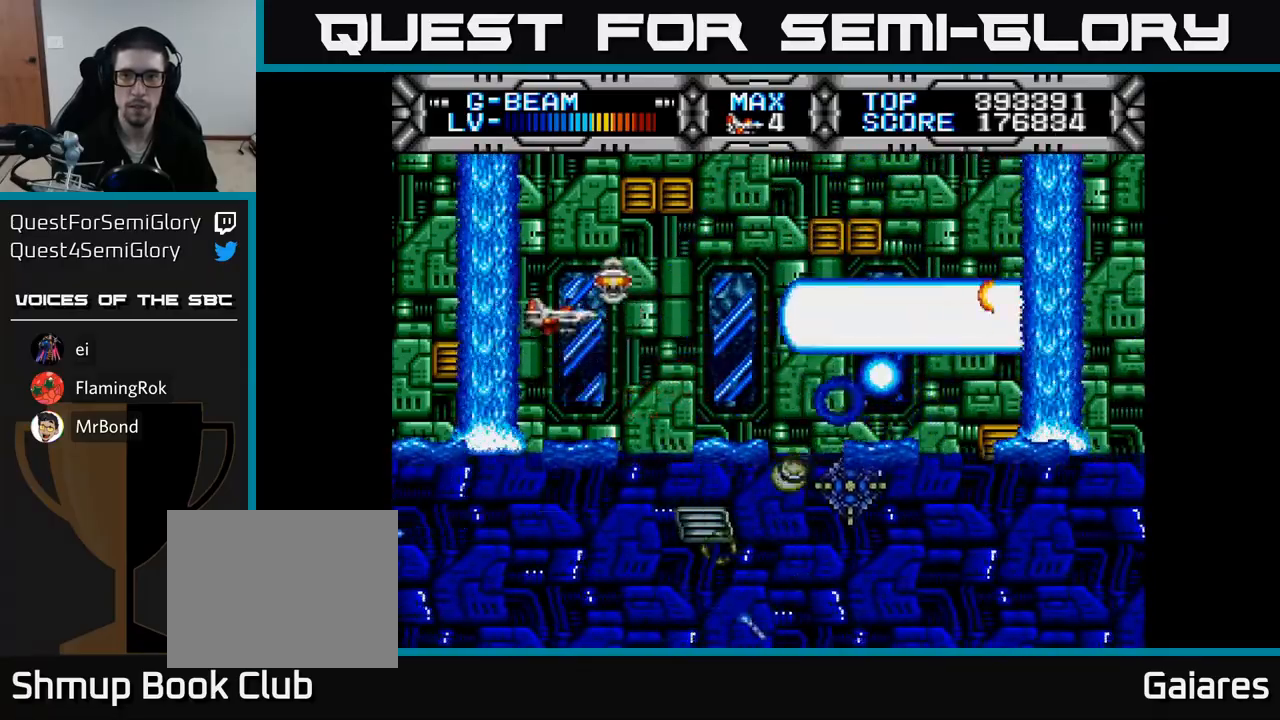
{"buttons": ["X", "DPAD_DOWN"], "right_stick": "center", "events": [[50, "DPAD_UP", "up"], [417, "DPAD_DOWN", "down"]]}
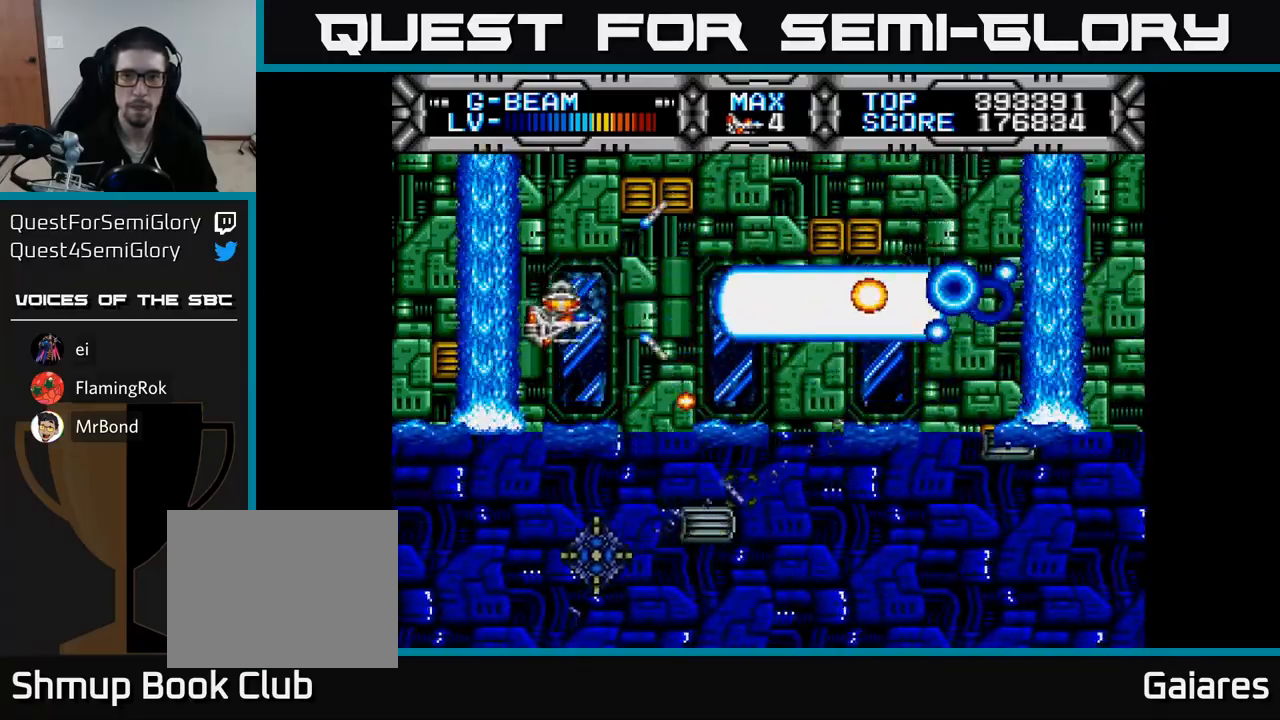
{"buttons": ["X"], "right_stick": "center", "events": [[50, "DPAD_DOWN", "up"], [333, "DPAD_DOWN", "down"], [383, "DPAD_DOWN", "up"]]}
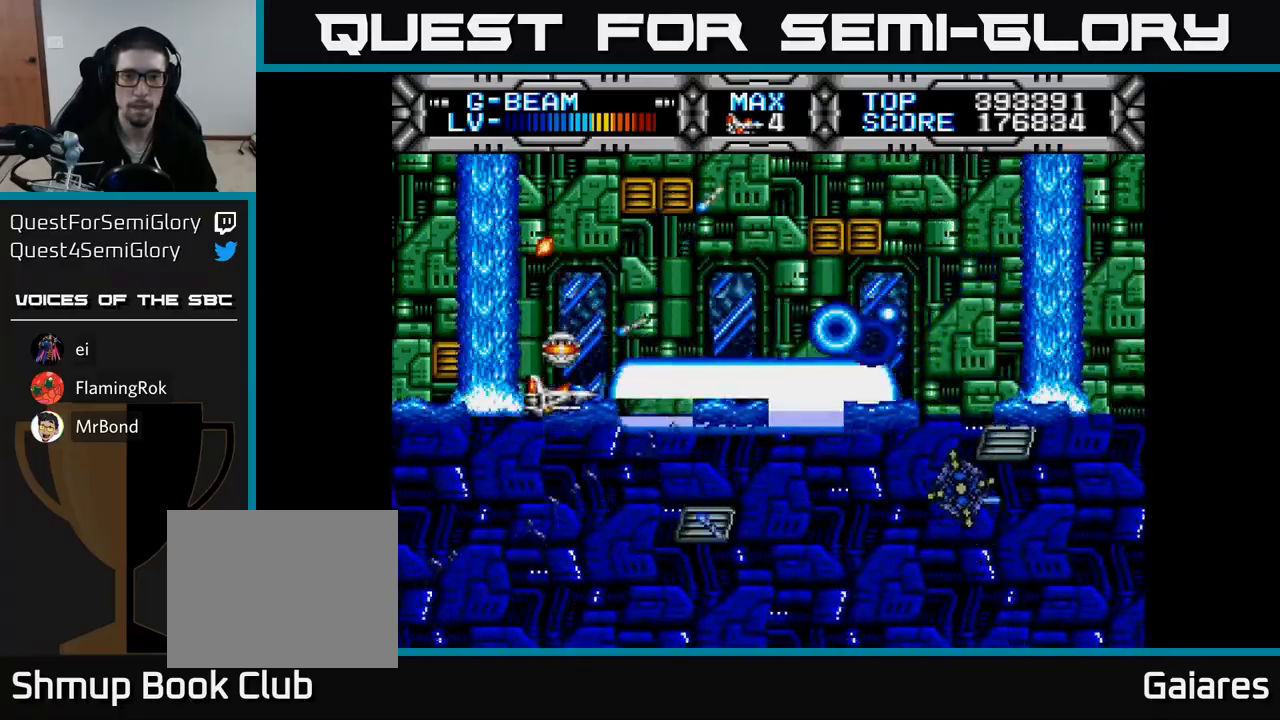
{"buttons": ["X"], "right_stick": "center", "events": [[250, "DPAD_DOWN", "down"], [467, "DPAD_DOWN", "up"]]}
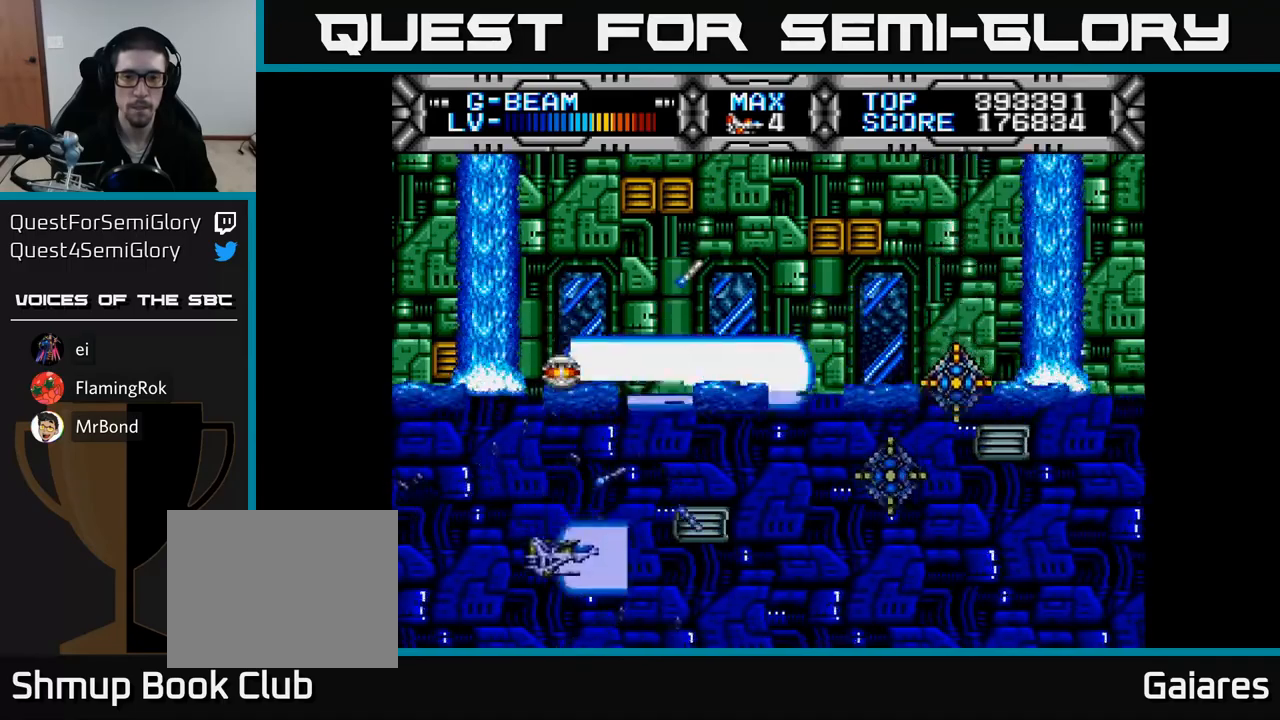
{"buttons": ["X"], "right_stick": "center", "events": [[100, "DPAD_UP", "down"], [317, "DPAD_UP", "up"]]}
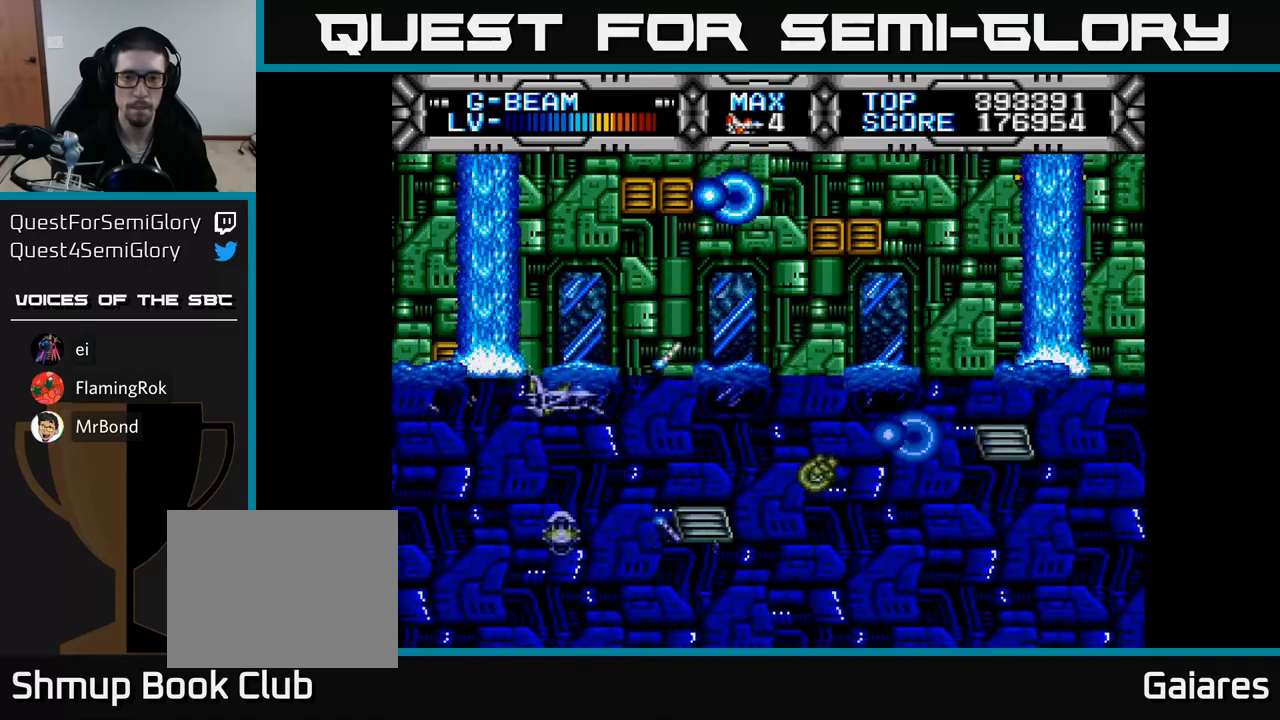
{"buttons": ["X"], "right_stick": "center", "events": [[83, "DPAD_UP", "down"], [200, "DPAD_UP", "up"]]}
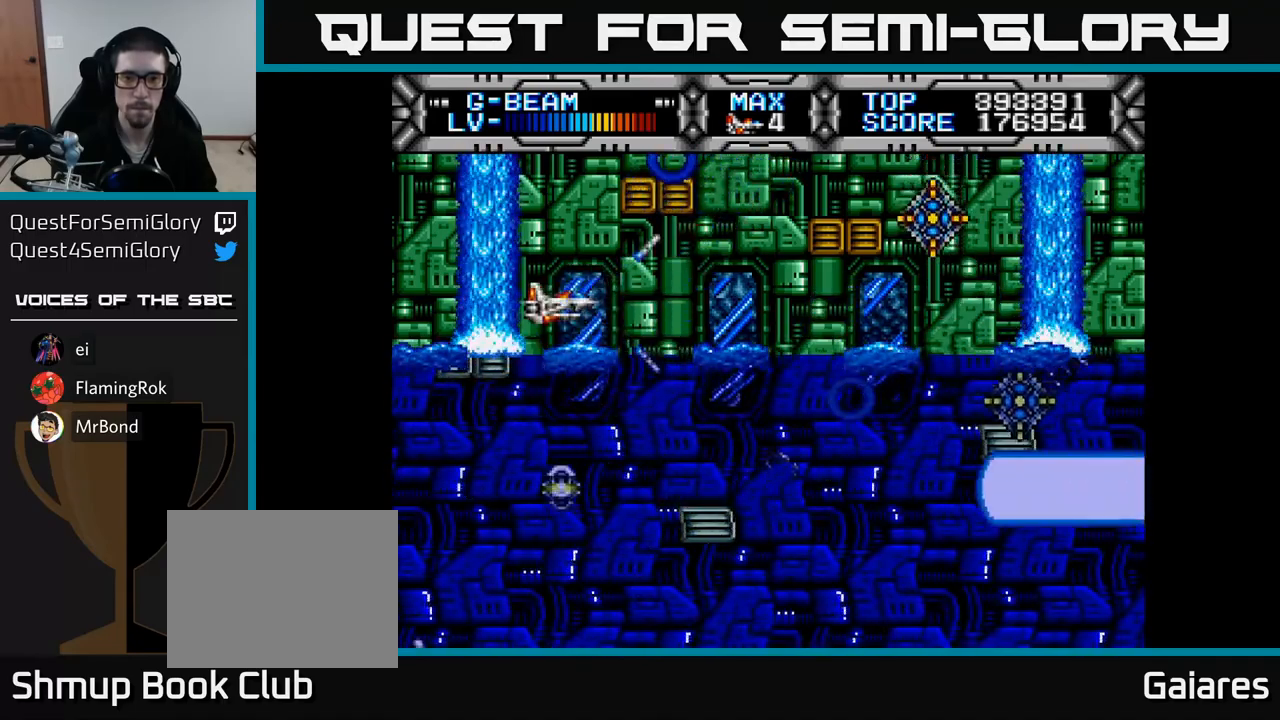
{"buttons": ["X"], "right_stick": "center", "events": []}
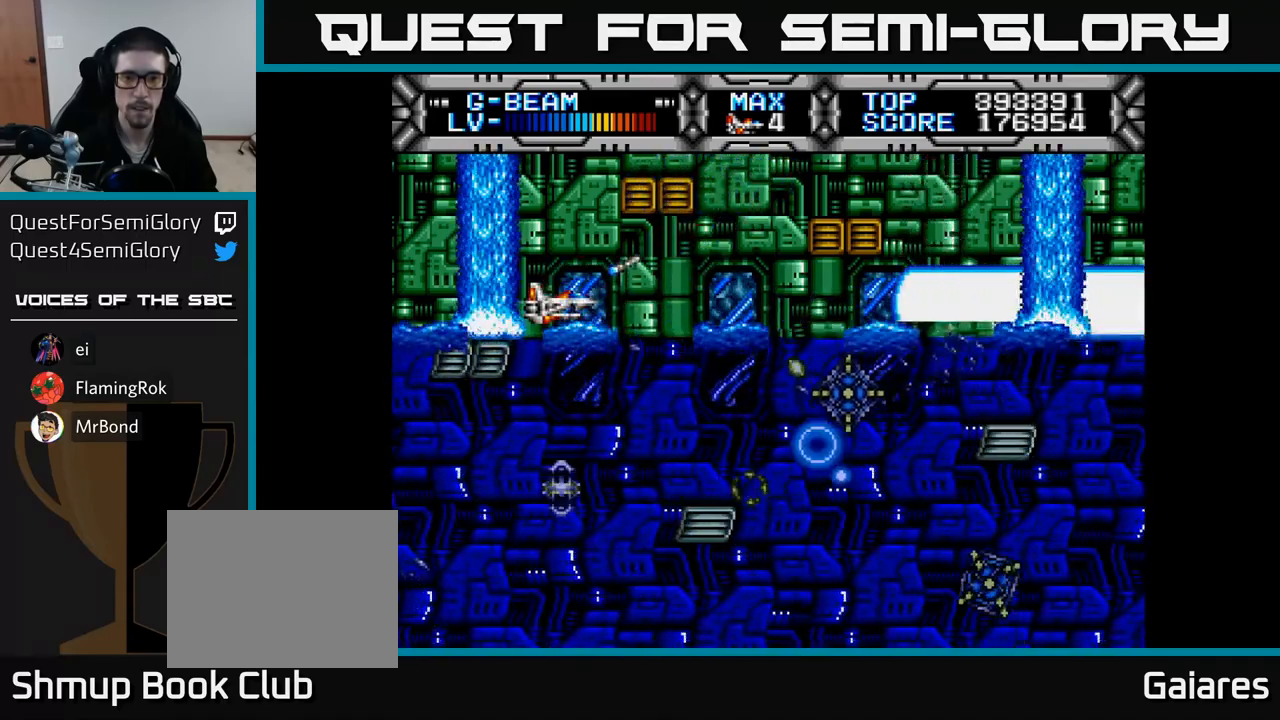
{"buttons": ["X"], "right_stick": "center", "events": [[267, "DPAD_UP", "down"], [333, "DPAD_UP", "up"]]}
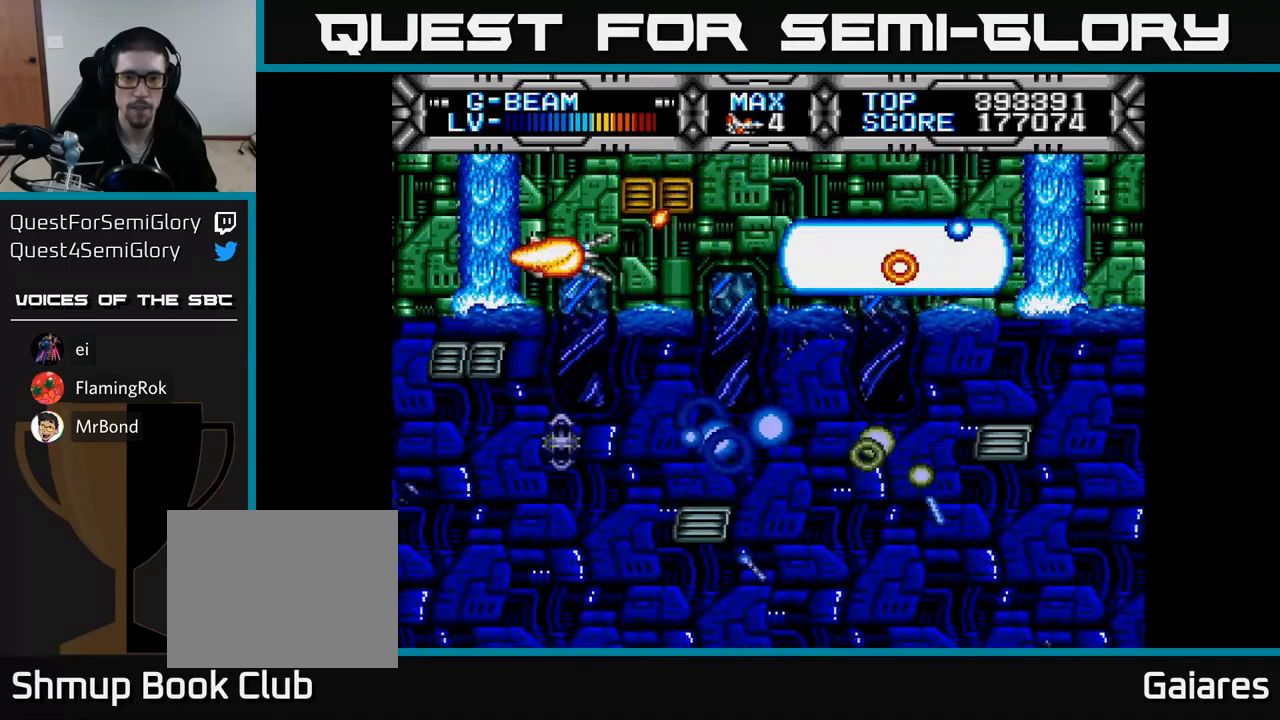
{"buttons": ["X"], "right_stick": "center", "events": [[33, "DPAD_DOWN", "down"], [133, "DPAD_DOWN", "up"]]}
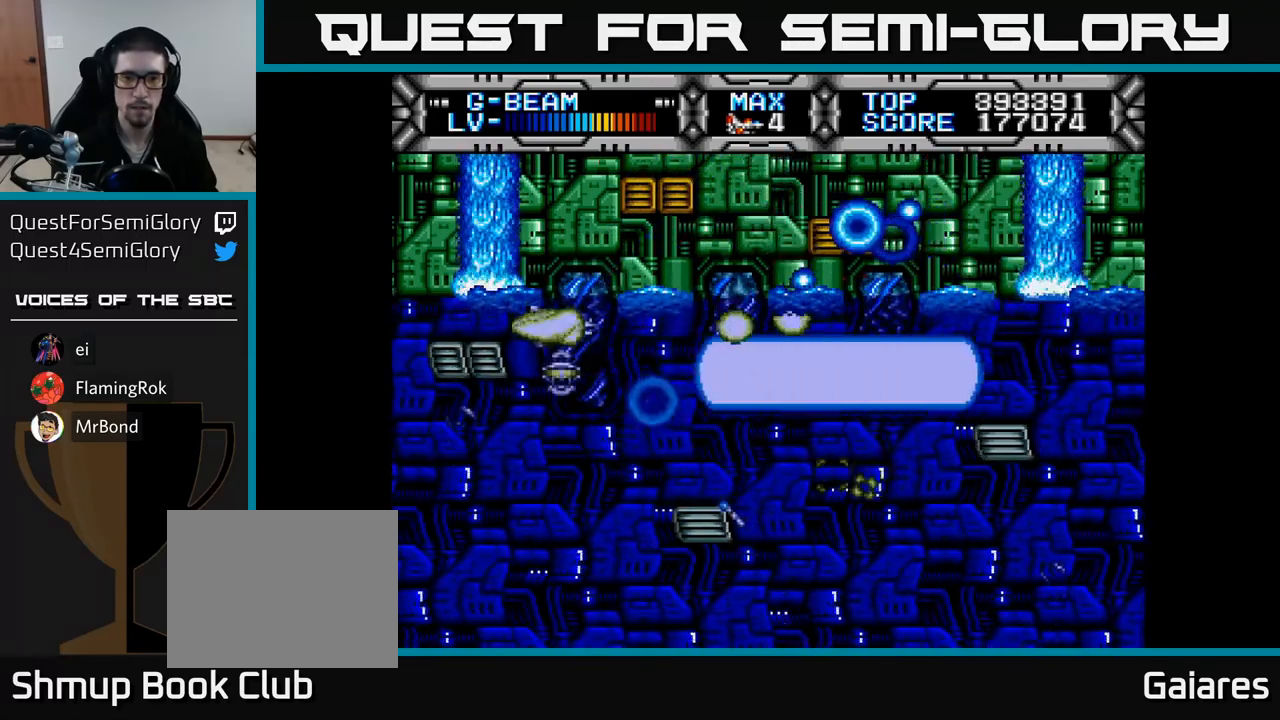
{"buttons": ["X"], "right_stick": "center", "events": []}
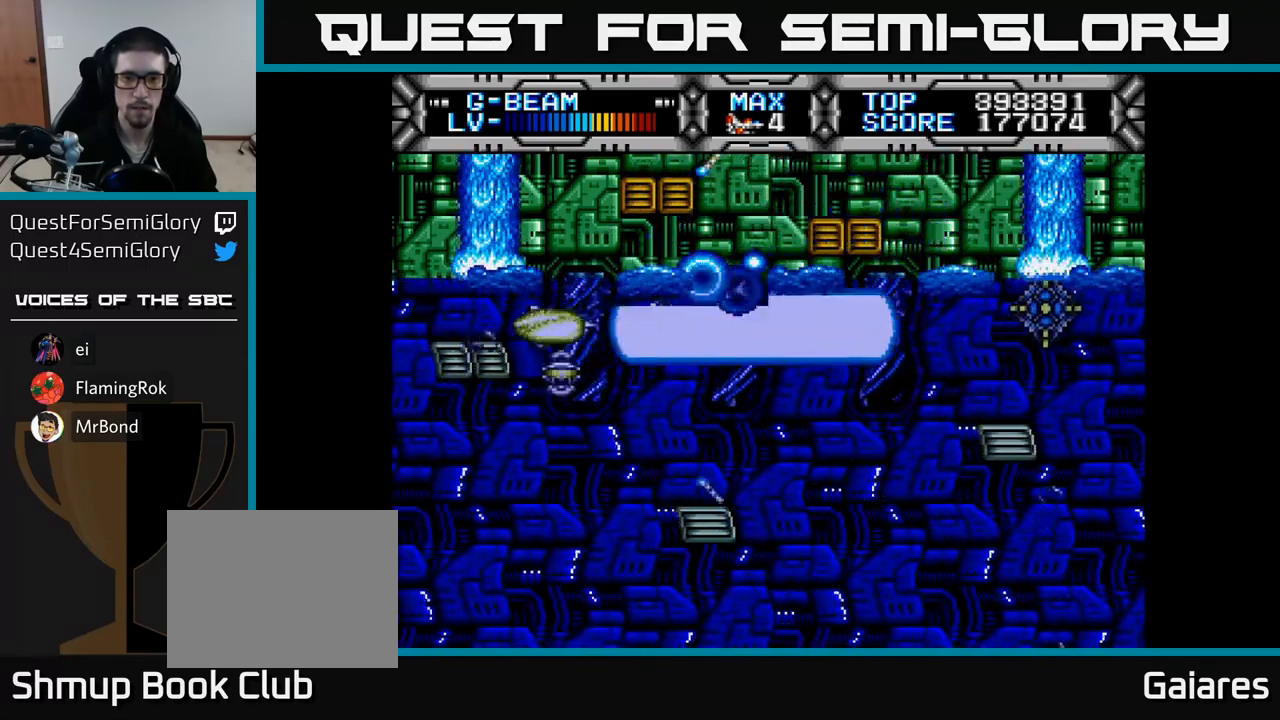
{"buttons": ["X"], "right_stick": "center", "events": []}
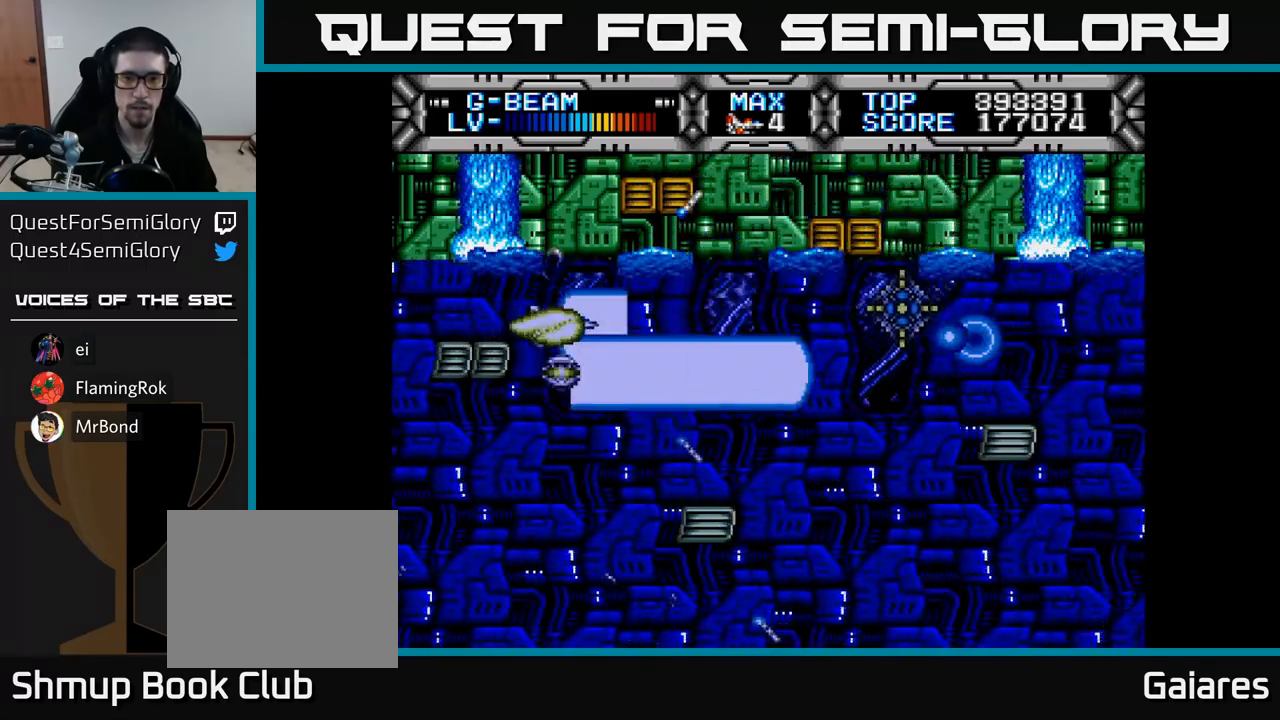
{"buttons": ["X"], "right_stick": "center", "events": []}
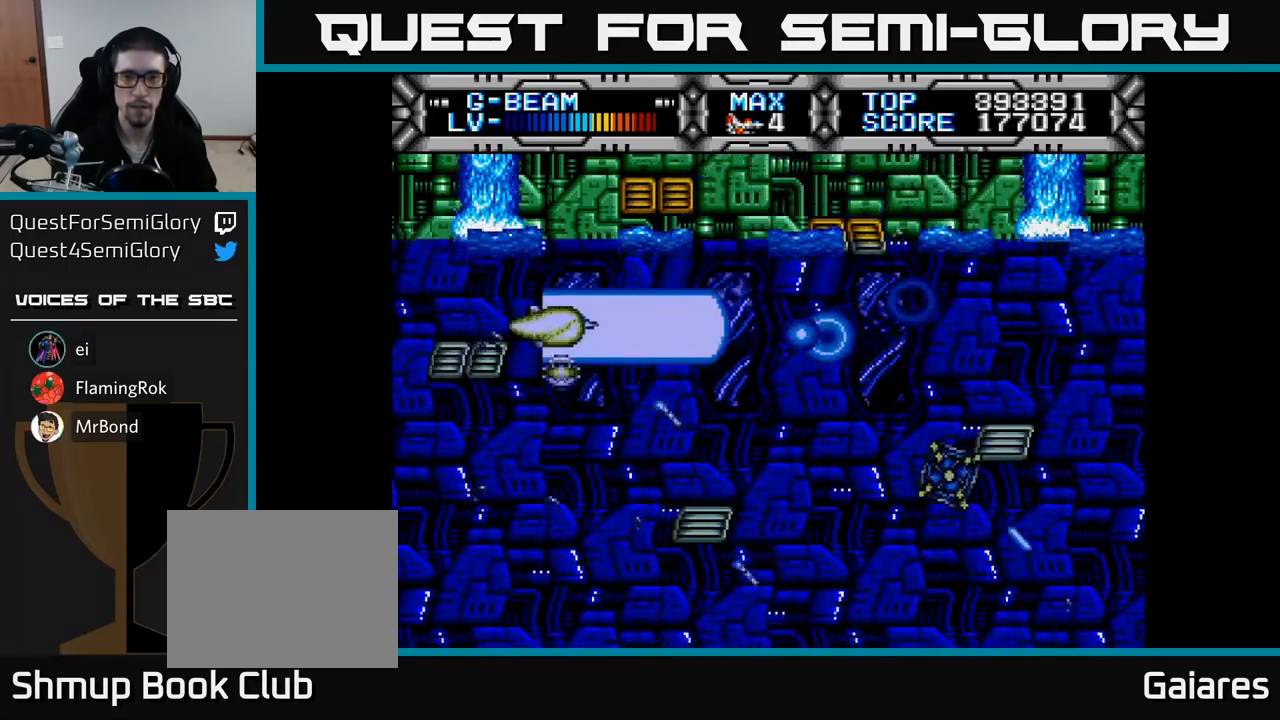
{"buttons": ["X"], "right_stick": "center", "events": [[200, "DPAD_DOWN", "down"], [483, "DPAD_DOWN", "up"]]}
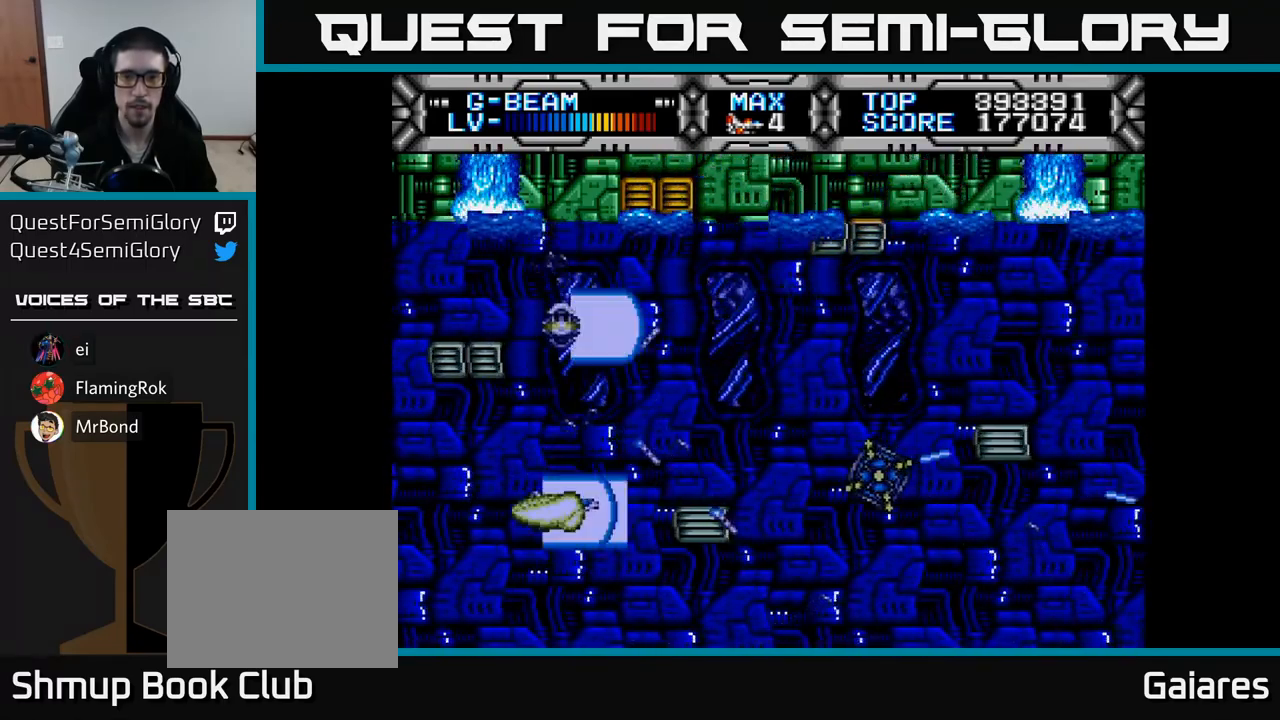
{"buttons": ["X"], "right_stick": "center", "events": [[167, "DPAD_UP", "down"], [433, "DPAD_UP", "up"]]}
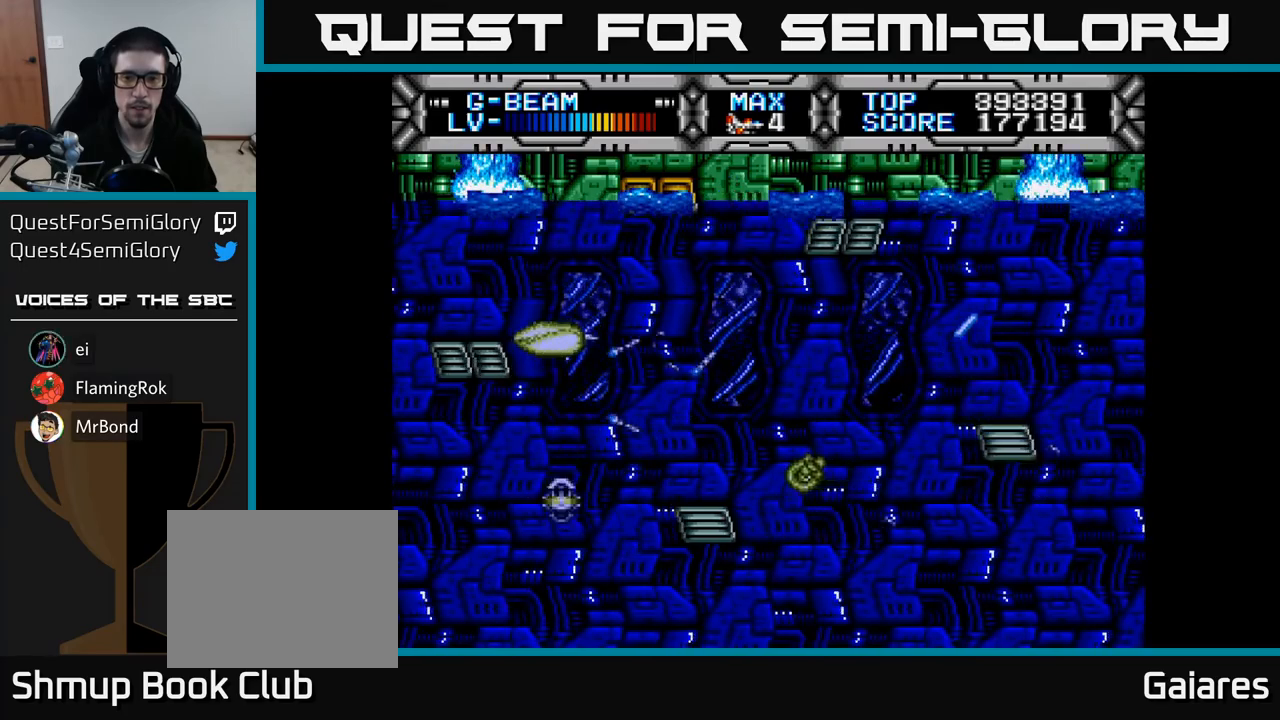
{"buttons": ["X"], "right_stick": "center", "events": []}
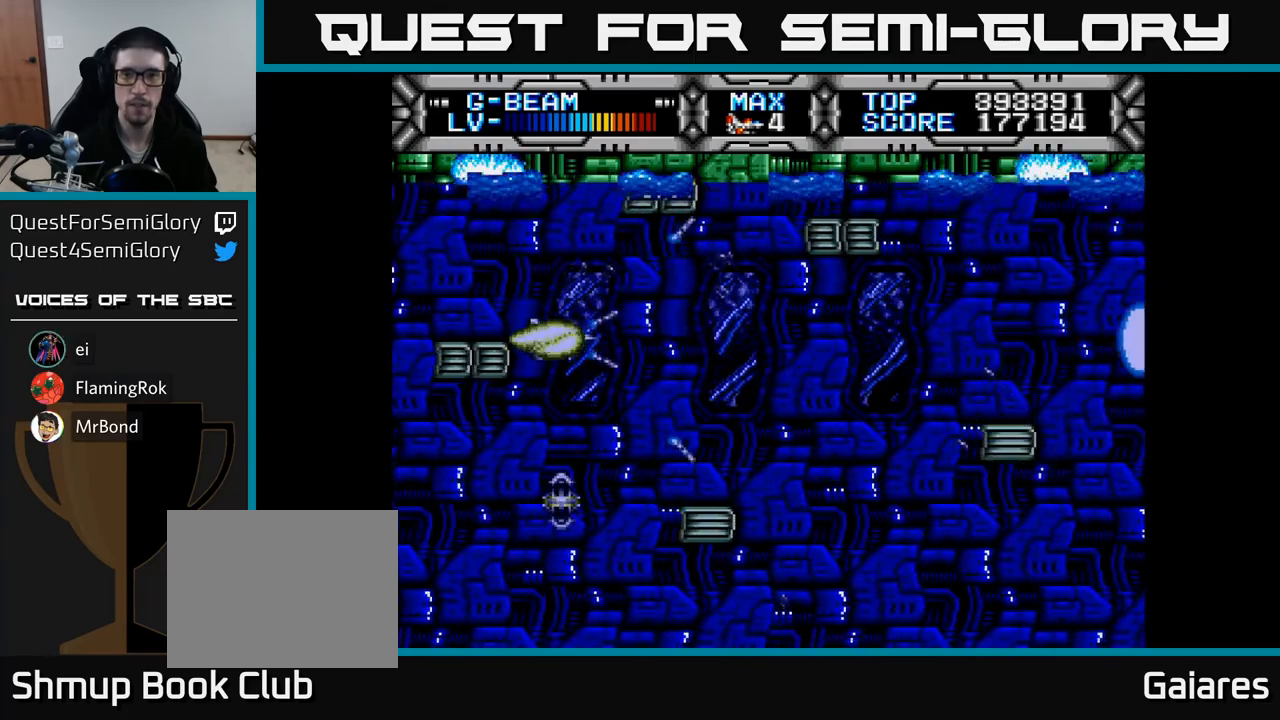
{"buttons": ["X"], "right_stick": "center", "events": [[117, "DPAD_UP", "down"], [183, "DPAD_UP", "up"]]}
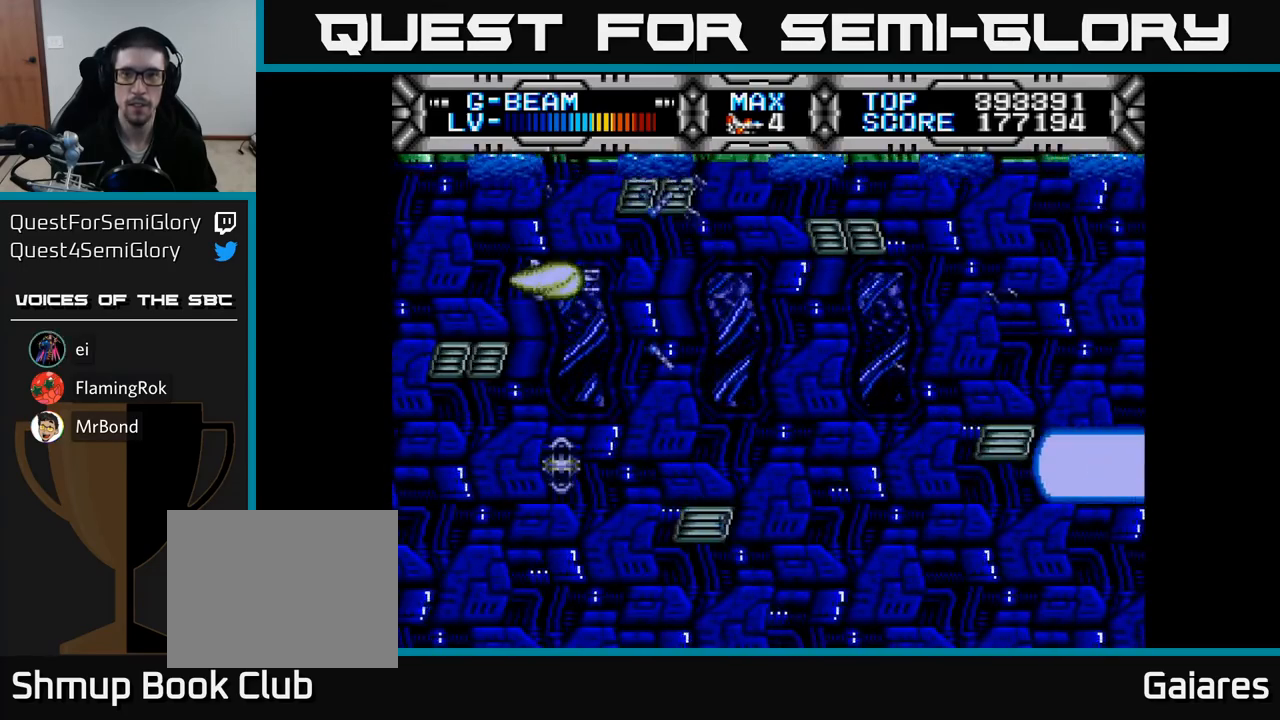
{"buttons": ["X"], "right_stick": "center", "events": [[33, "DPAD_DOWN", "down"], [150, "DPAD_DOWN", "up"]]}
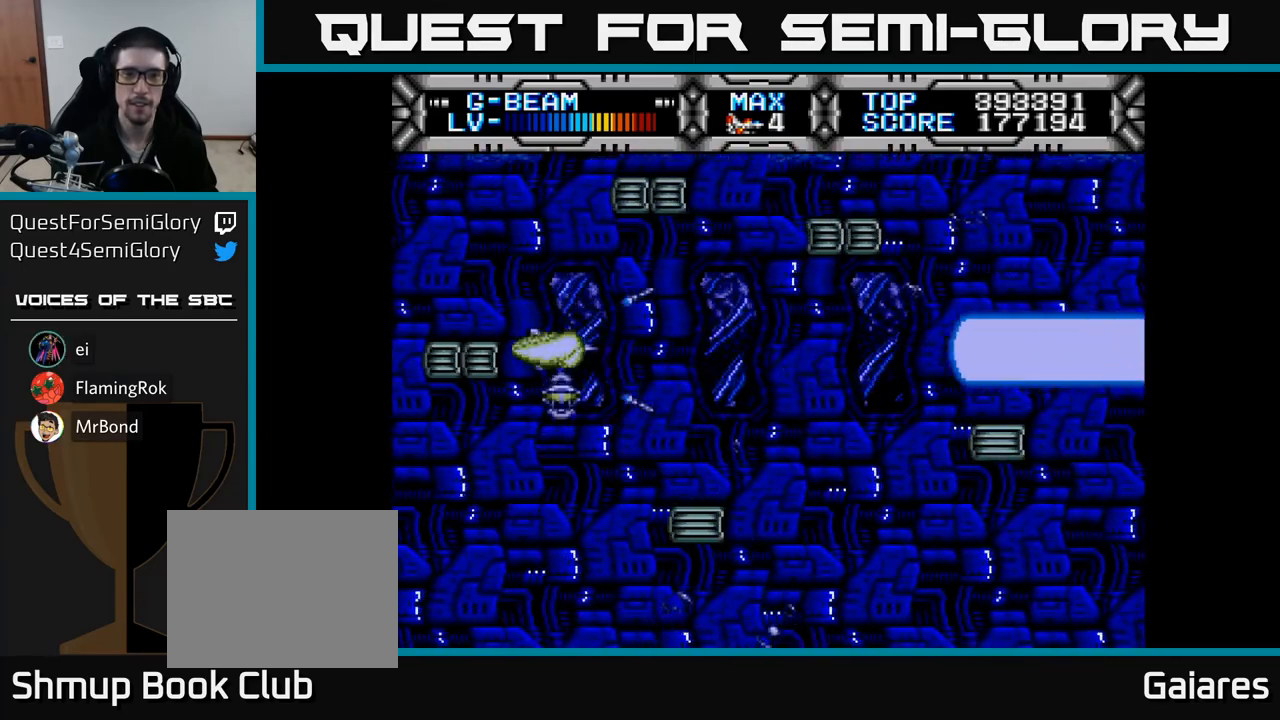
{"buttons": [], "right_stick": "center", "events": [[33, "DPAD_DOWN", "down"], [67, "DPAD_DOWN", "up"], [350, "X", "up"]]}
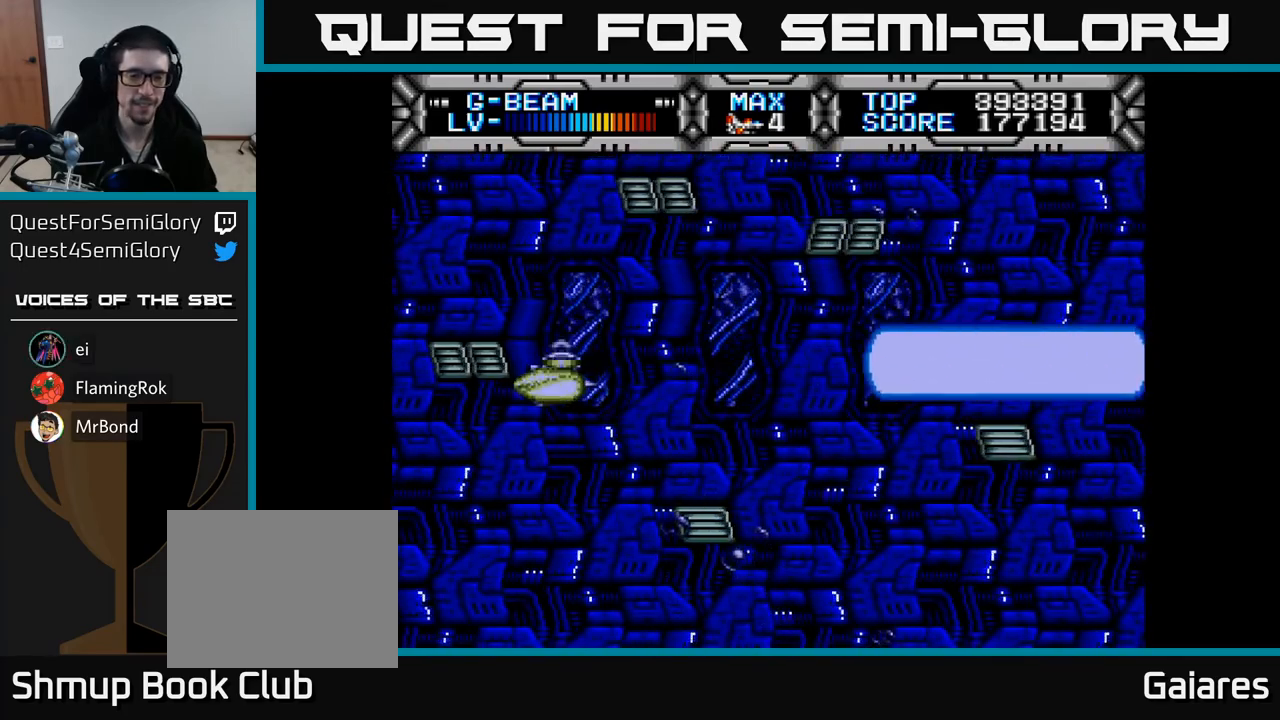
{"buttons": [], "right_stick": "center", "events": []}
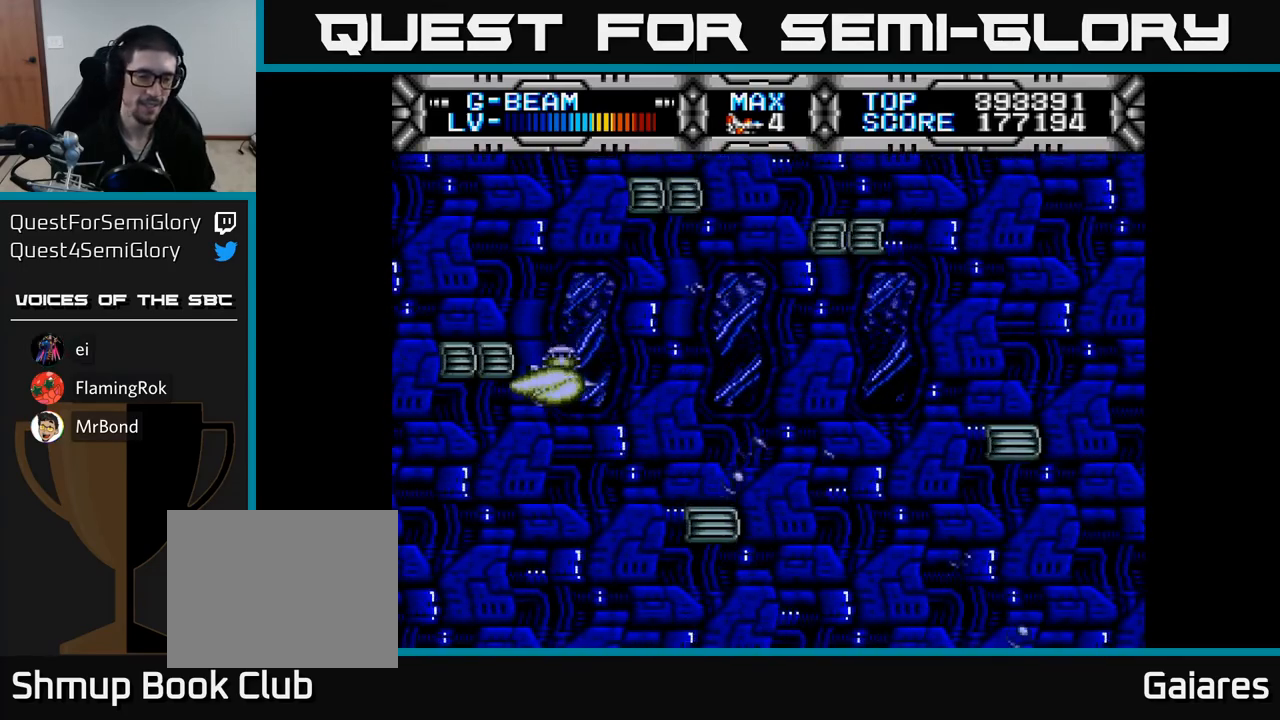
{"buttons": [], "right_stick": "center", "events": []}